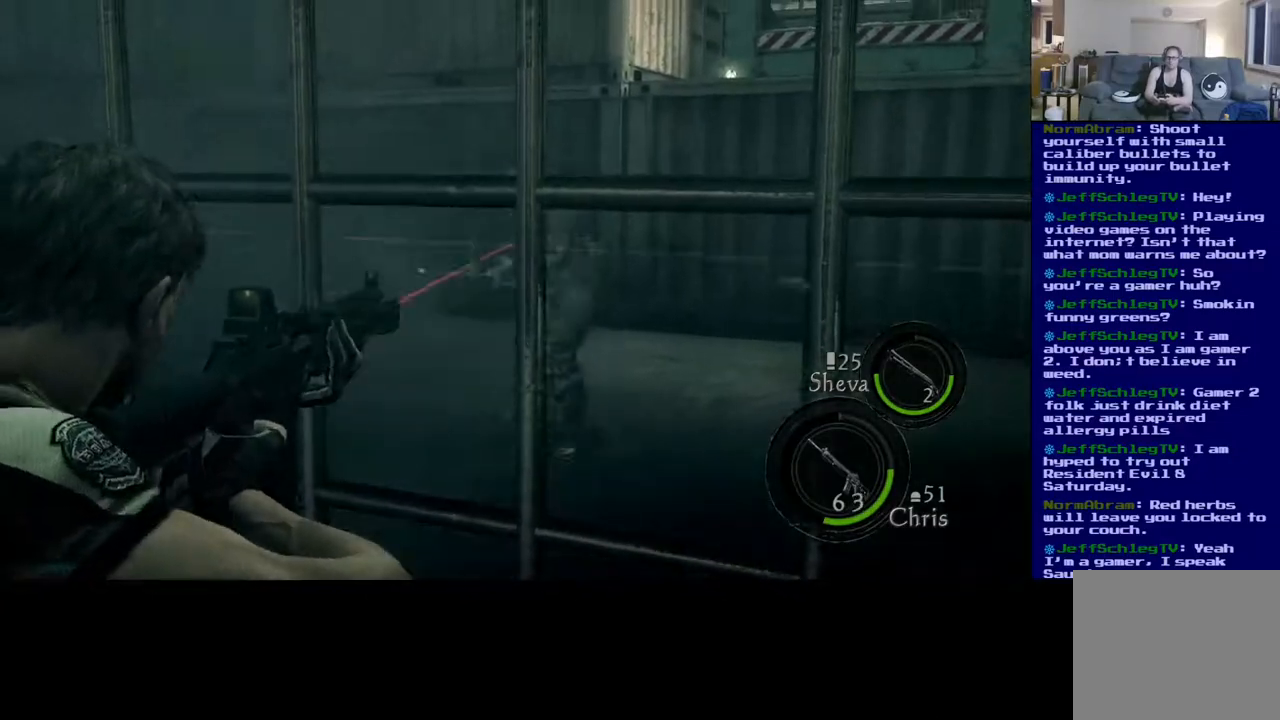
Gameplay with a controller (Xbox layout); each line is a JSON object with the inputs held at the frame after it (dt_ms = milliseconds from this image to that frame). "events" lists button and stick changes between this image and that frame as [ms after this image, input, new state], when the widget could be followed in between. Not read: L2.
{"dt_ms": 1000, "buttons": [], "left_stick": "center", "right_stick": "up"}
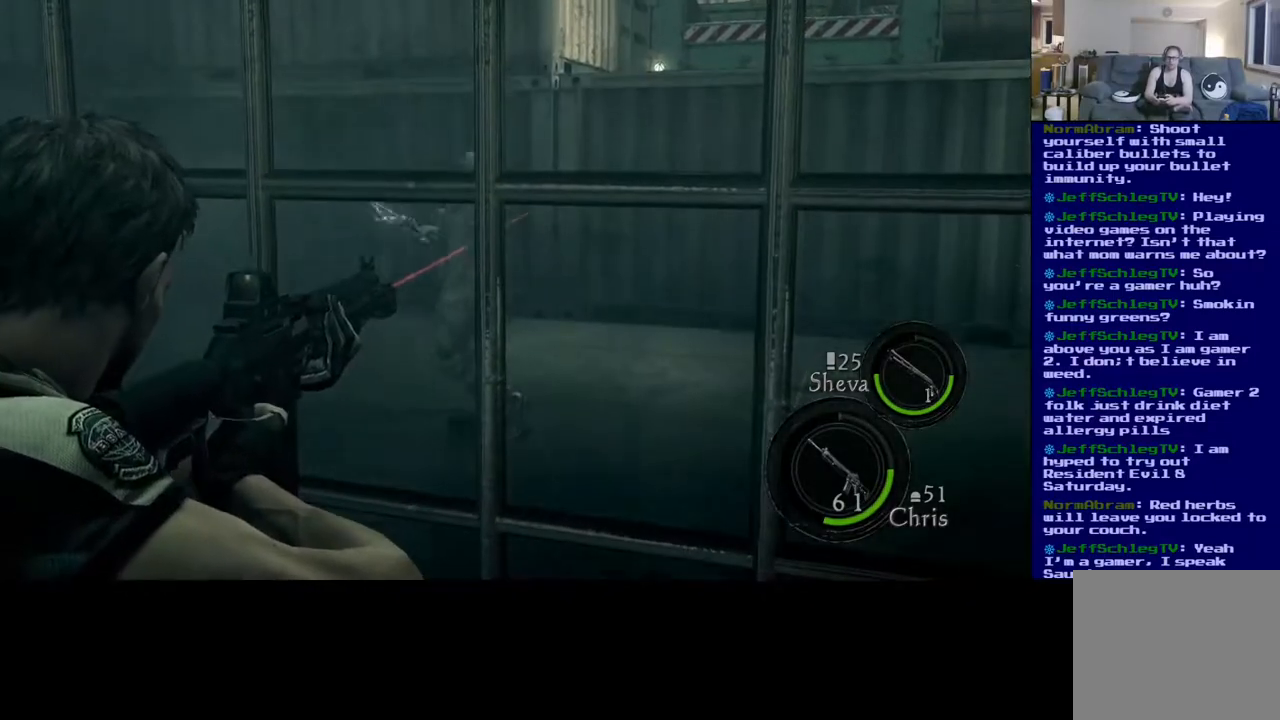
{"dt_ms": 500, "buttons": [], "left_stick": "center", "right_stick": "right", "events": [[67, "right_stick", "center"], [233, "right_stick", "down-right"], [383, "right_stick", "right"]]}
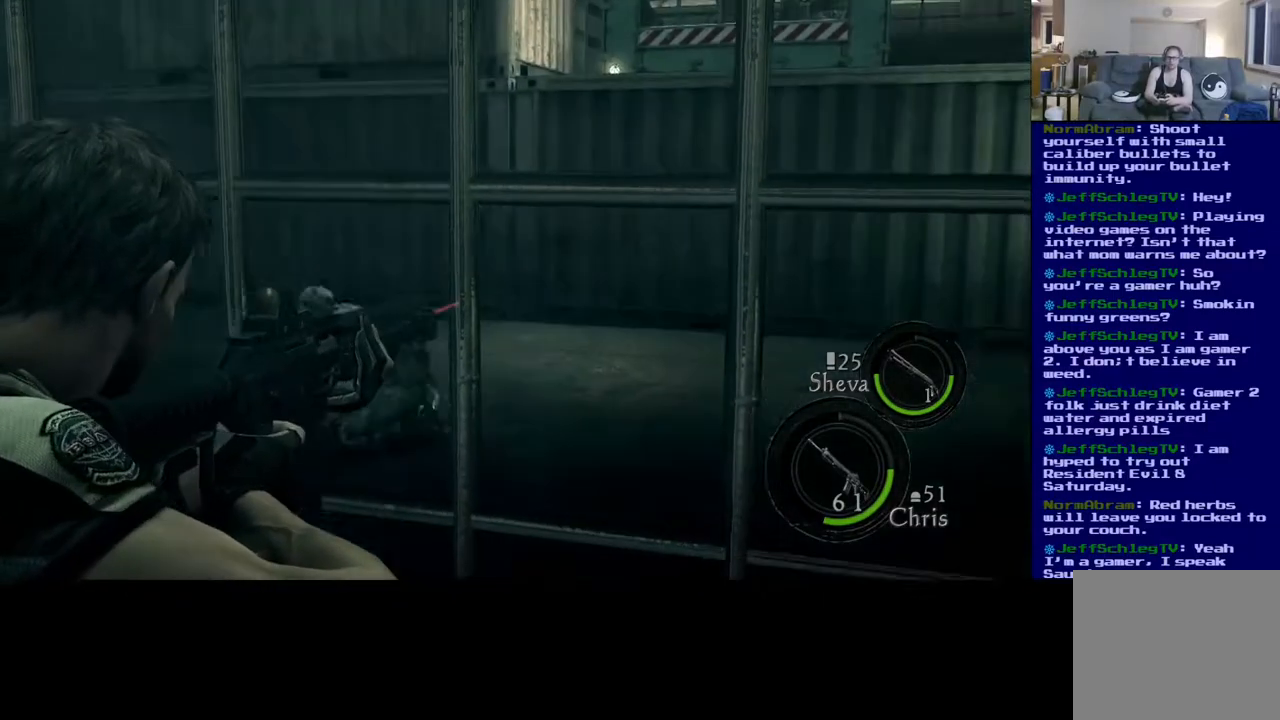
{"dt_ms": 500, "buttons": [], "left_stick": "center", "right_stick": "down-right", "events": [[467, "right_stick", "down-right"]]}
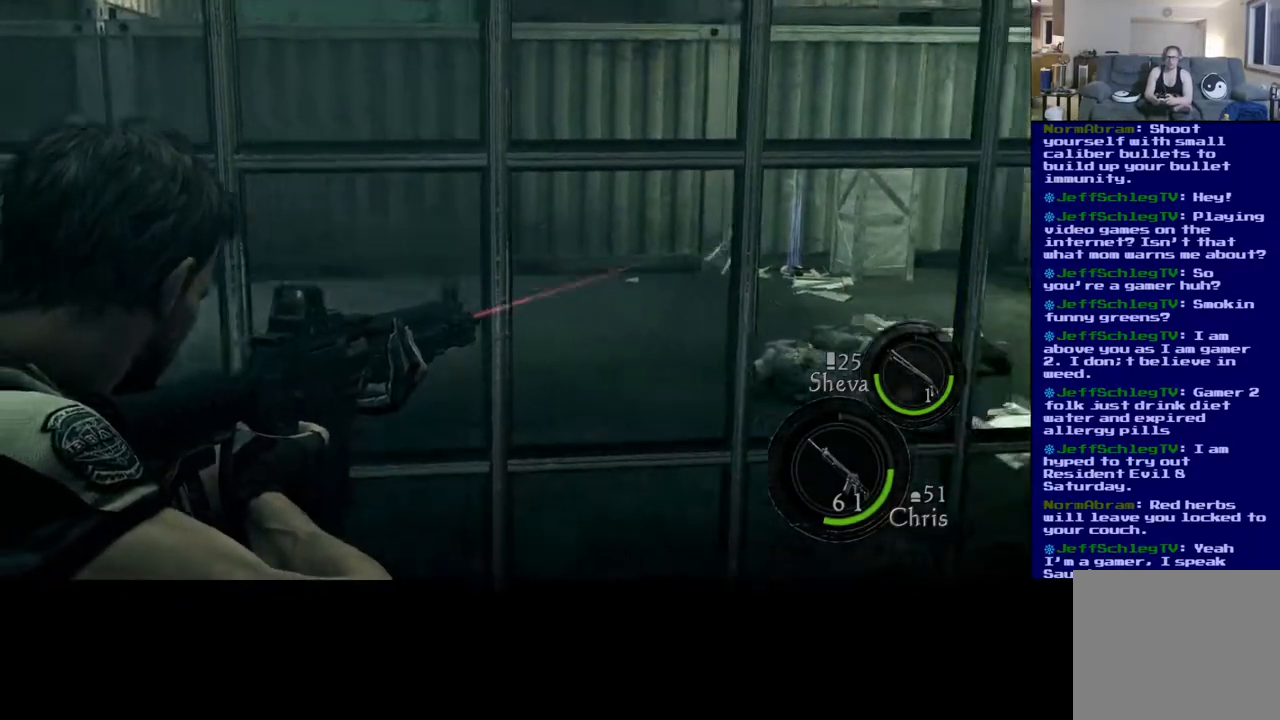
{"dt_ms": 500, "buttons": [], "left_stick": "center", "right_stick": "center", "events": [[100, "right_stick", "center"], [333, "right_stick", "down-right"], [500, "right_stick", "center"]]}